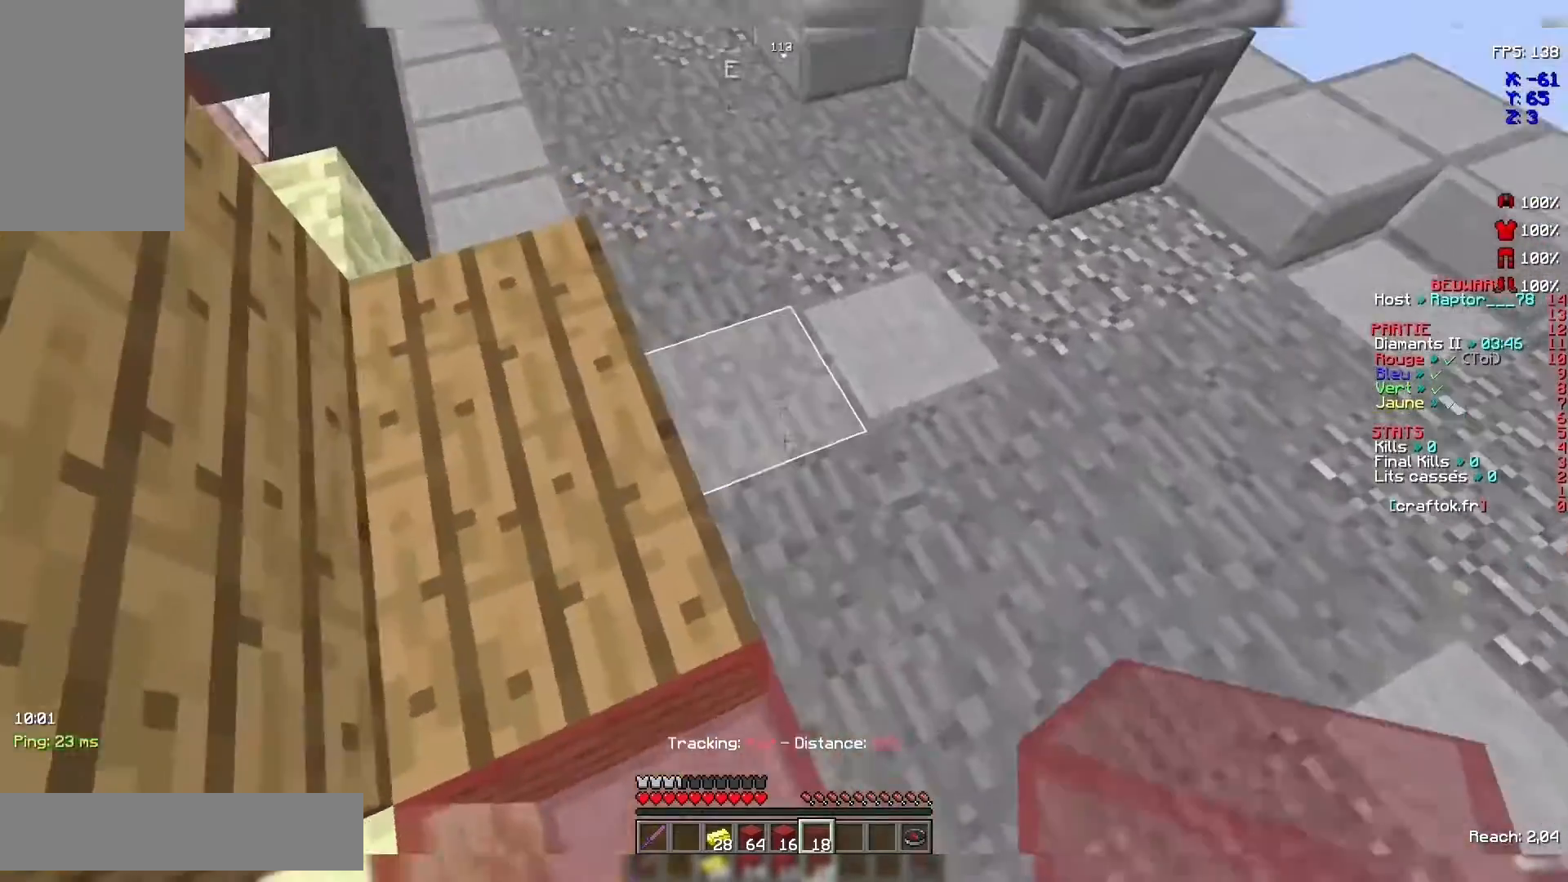
Gameplay with keyboard and mouse; each line is a JSON object with the keys and mouse buttons held at the frame after it. "events" lists presses ("down") and releases ("up") of "d", "q", "s", "space", "z", "mouse_left" and "mouse_right" between this image and that frame as [ms after this image, input, new state], when the widget could be followed in between. "mouse_left", "mouse_right" = the "left", "right" buttons of the "mouse" list. No other keys are recorded. Fast repeated clicks can show as one long hold. Not read: mouse_move.
{"keys": ["z"], "mouse": [], "events": [[200, "mouse_right", "down"], [267, "mouse_right", "up"], [367, "mouse_right", "down"], [367, "z", "down"], [467, "mouse_right", "up"]]}
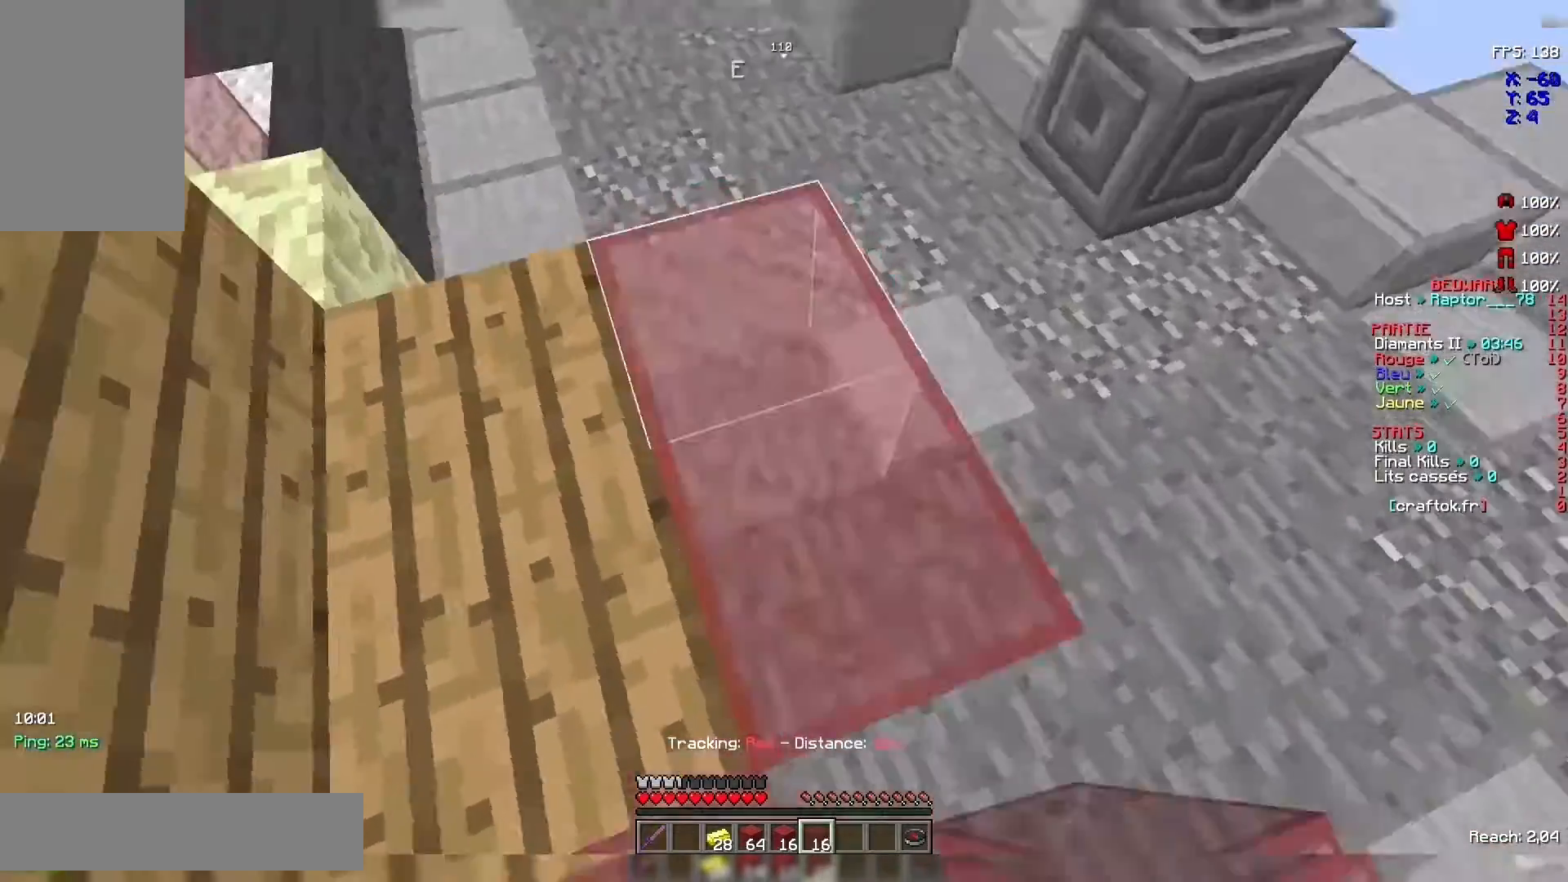
{"keys": [], "mouse": [], "events": [[333, "z", "up"]]}
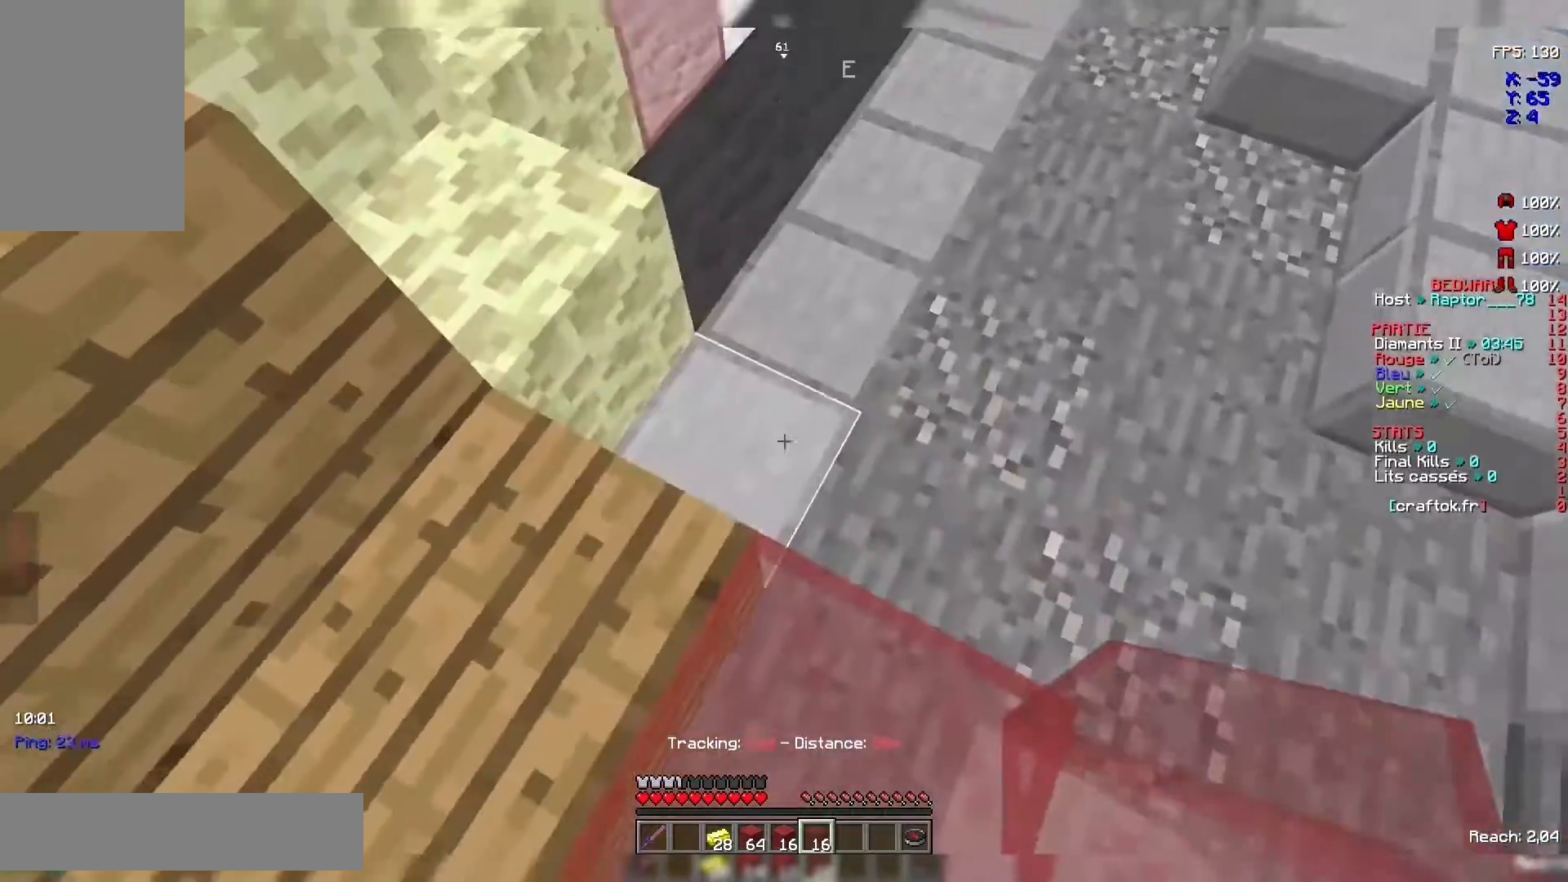
{"keys": [], "mouse": [], "events": [[167, "mouse_right", "down"], [233, "mouse_right", "up"], [233, "z", "down"], [400, "z", "up"]]}
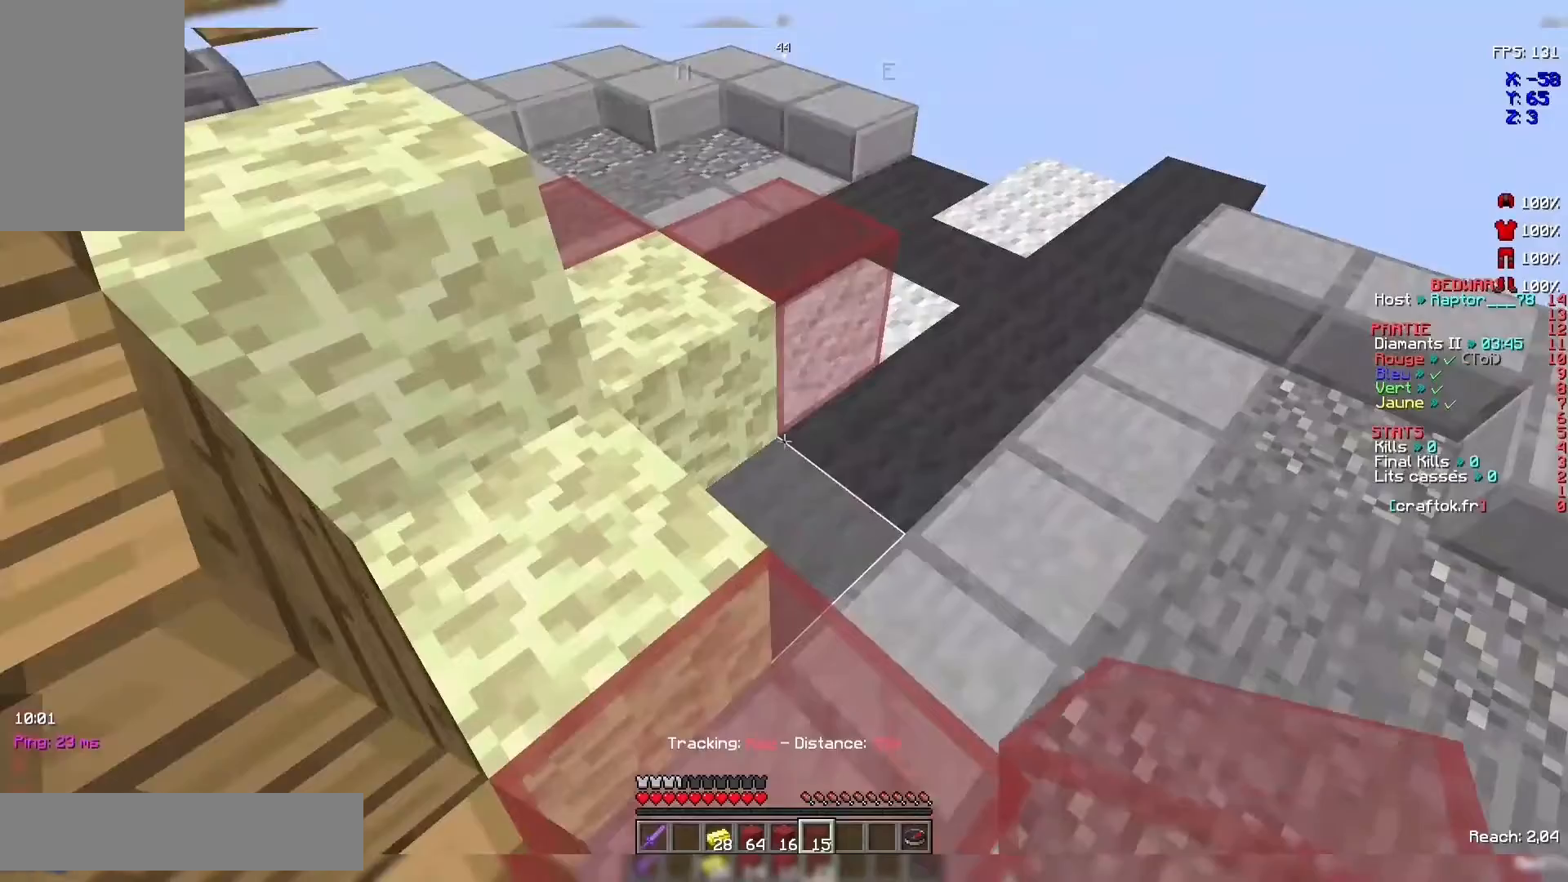
{"keys": ["z"], "mouse": [], "events": [[267, "mouse_right", "down"], [400, "mouse_right", "up"], [500, "z", "down"]]}
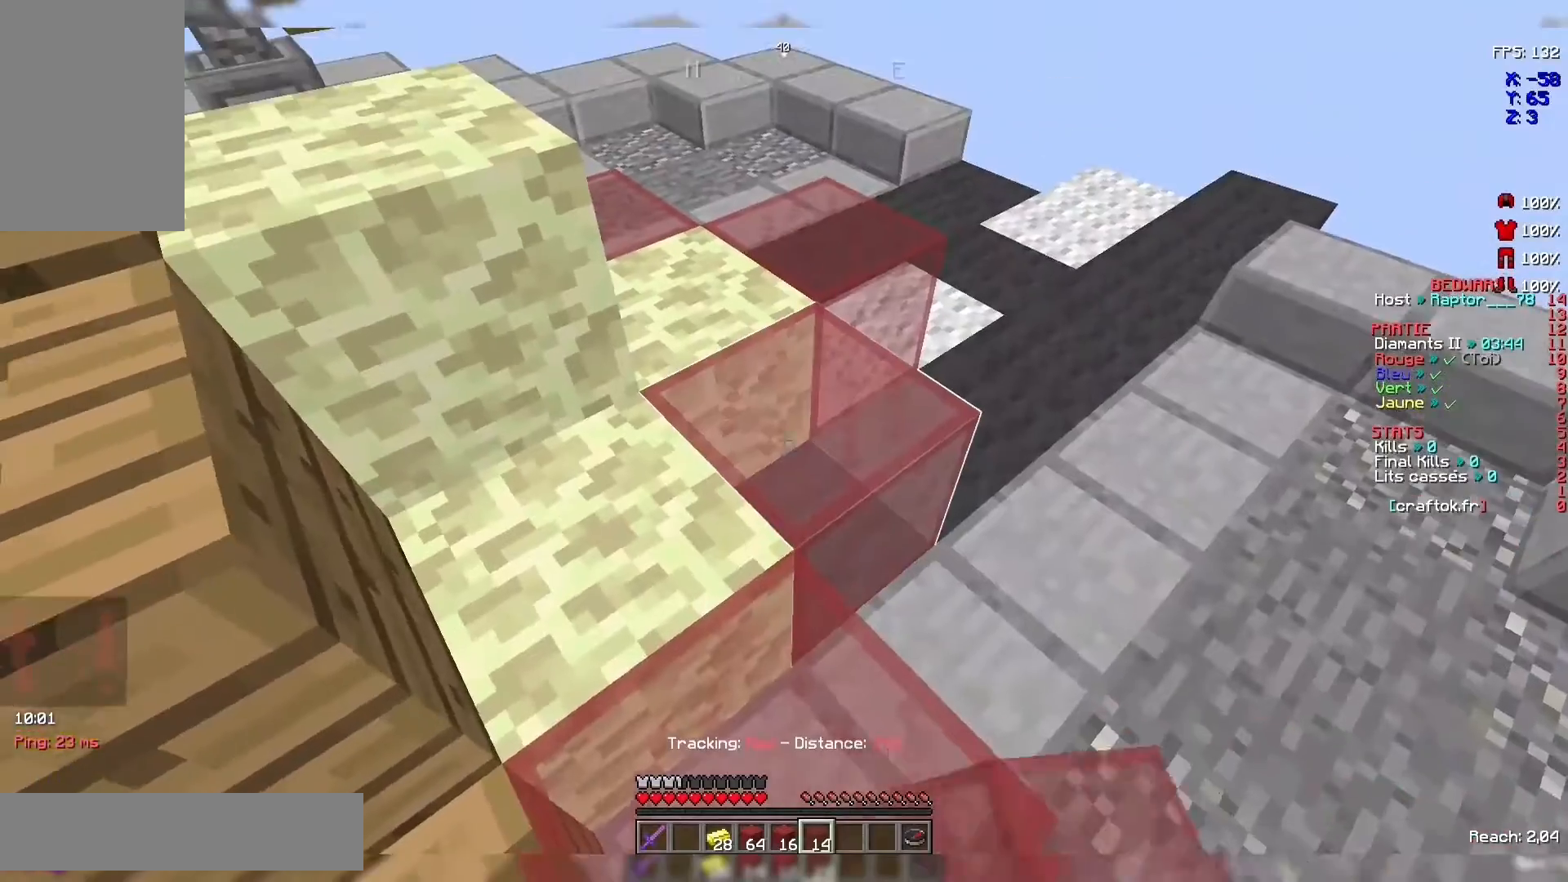
{"keys": [], "mouse": ["right"], "events": [[300, "z", "up"], [500, "mouse_right", "down"]]}
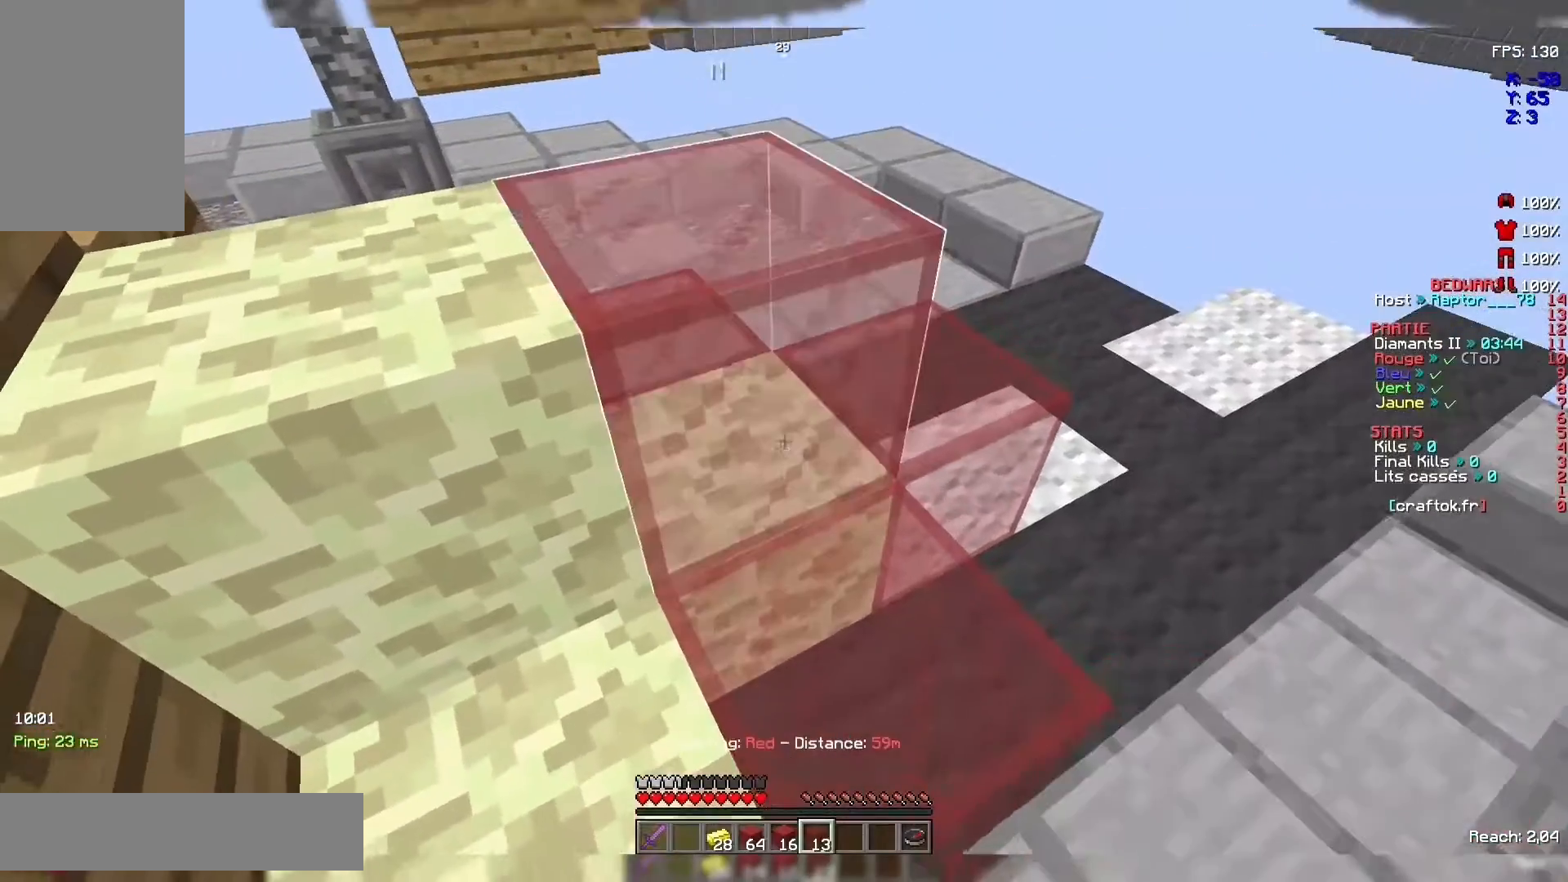
{"keys": [], "mouse": [], "events": [[100, "mouse_right", "up"], [100, "s", "down"], [267, "s", "up"], [433, "mouse_right", "down"], [467, "mouse_right", "up"]]}
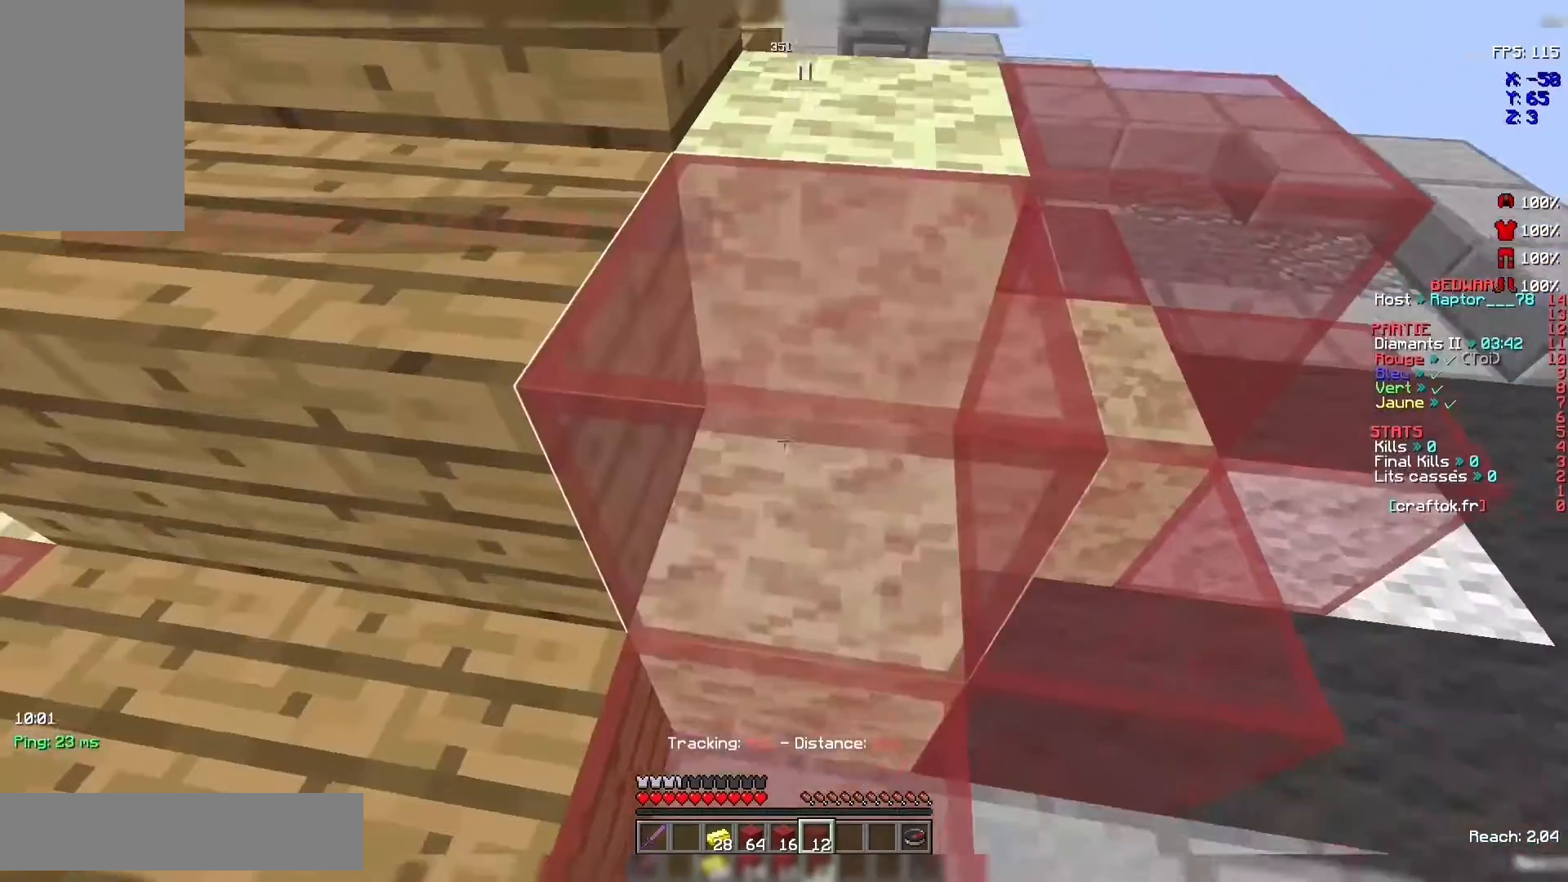
{"keys": [], "mouse": [], "events": []}
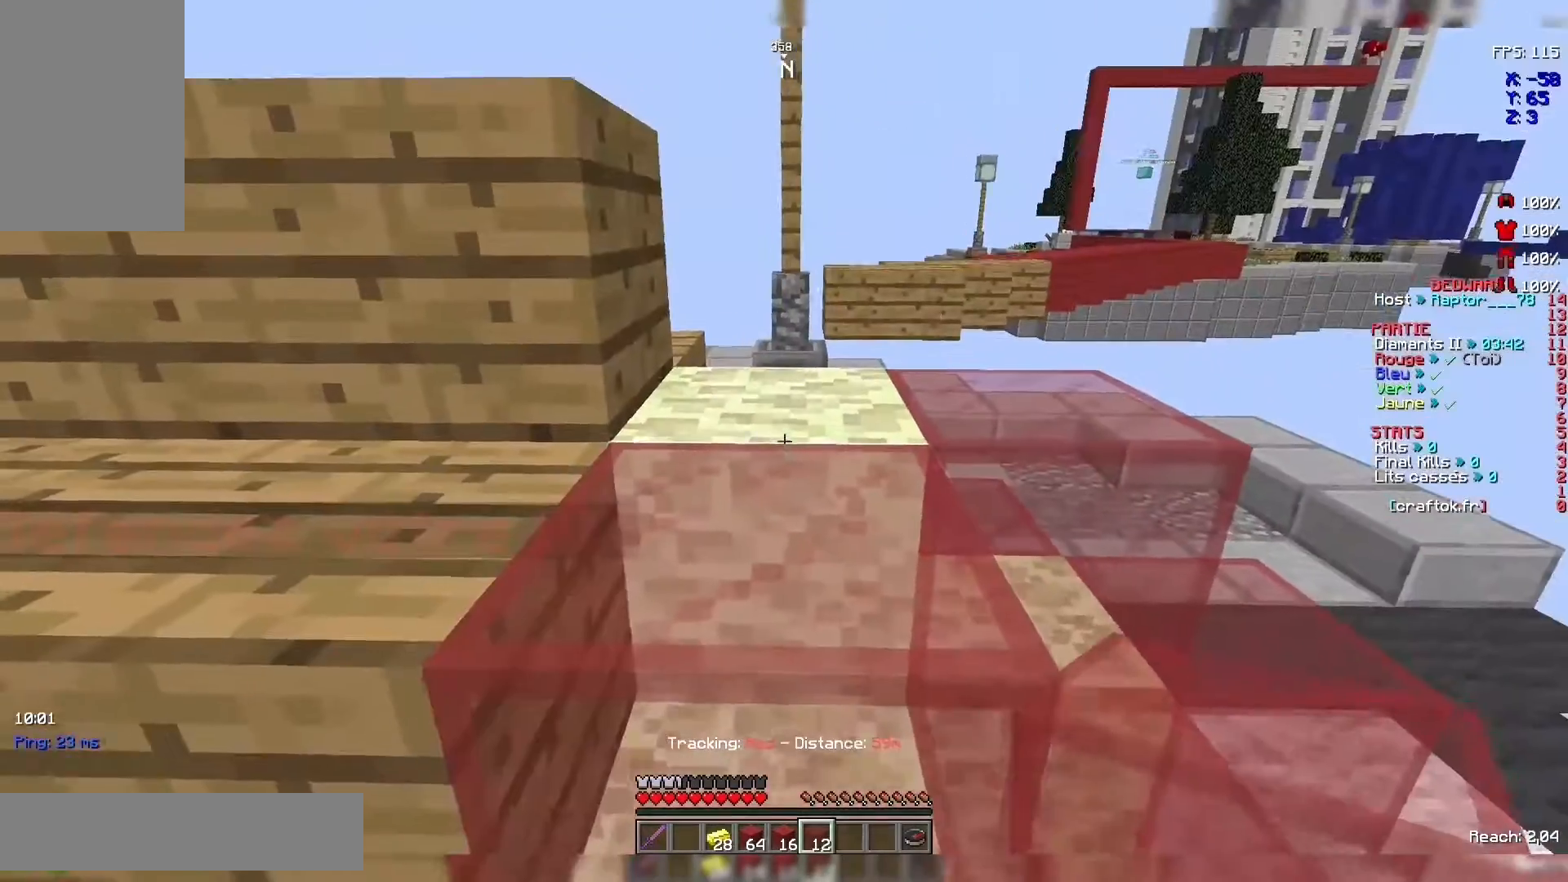
{"keys": [], "mouse": [], "events": [[267, "mouse_right", "down"], [400, "mouse_right", "up"]]}
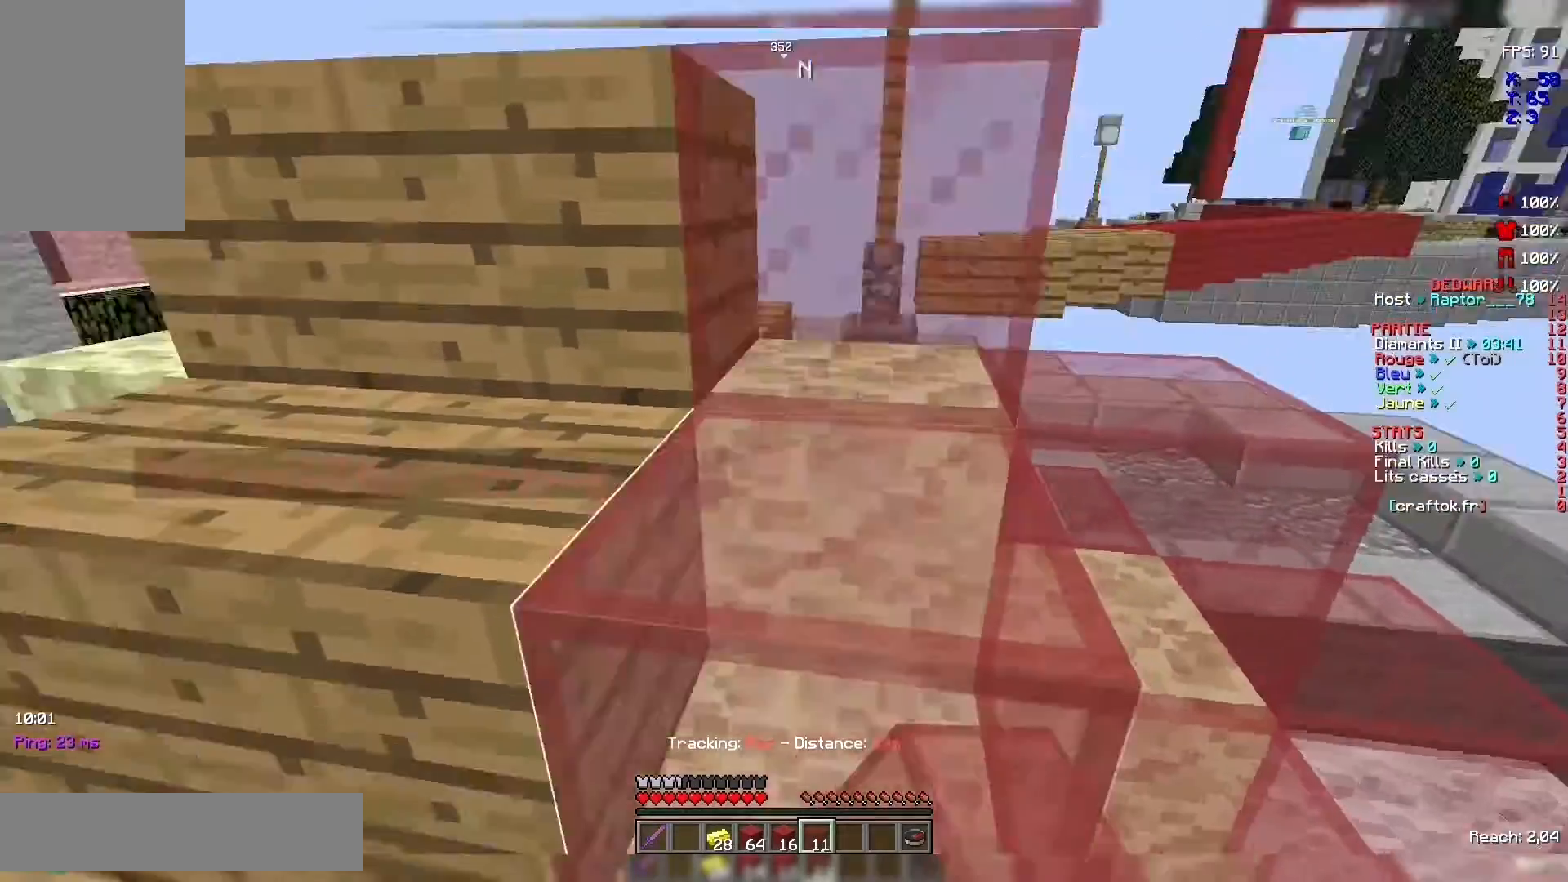
{"keys": [], "mouse": [], "events": []}
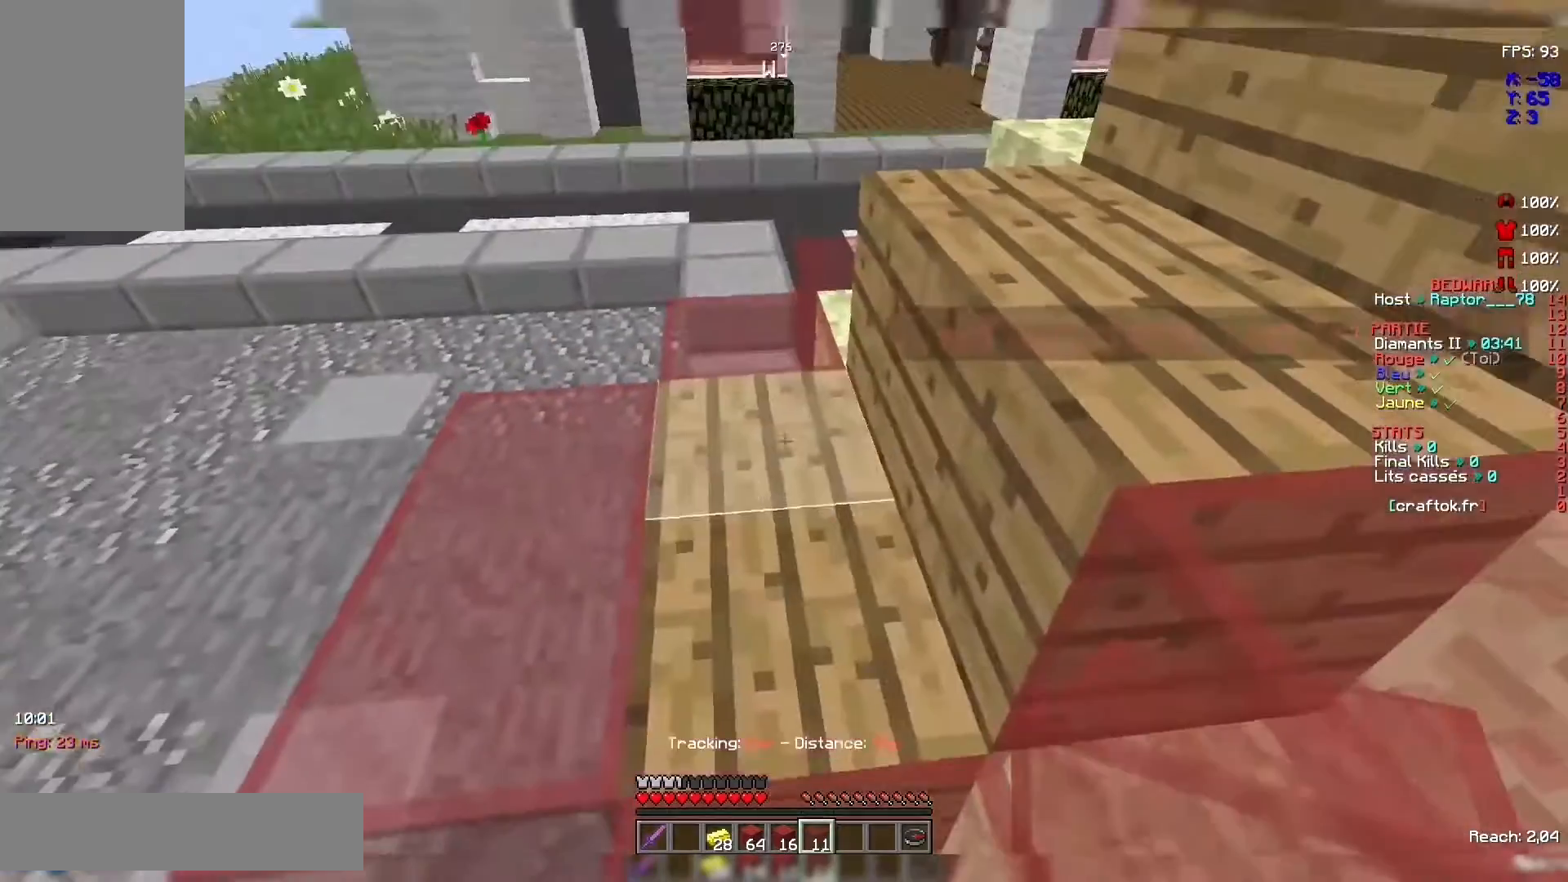
{"keys": [], "mouse": [], "events": [[133, "mouse_right", "down"], [267, "mouse_right", "up"], [300, "mouse_right", "down"], [433, "mouse_right", "up"]]}
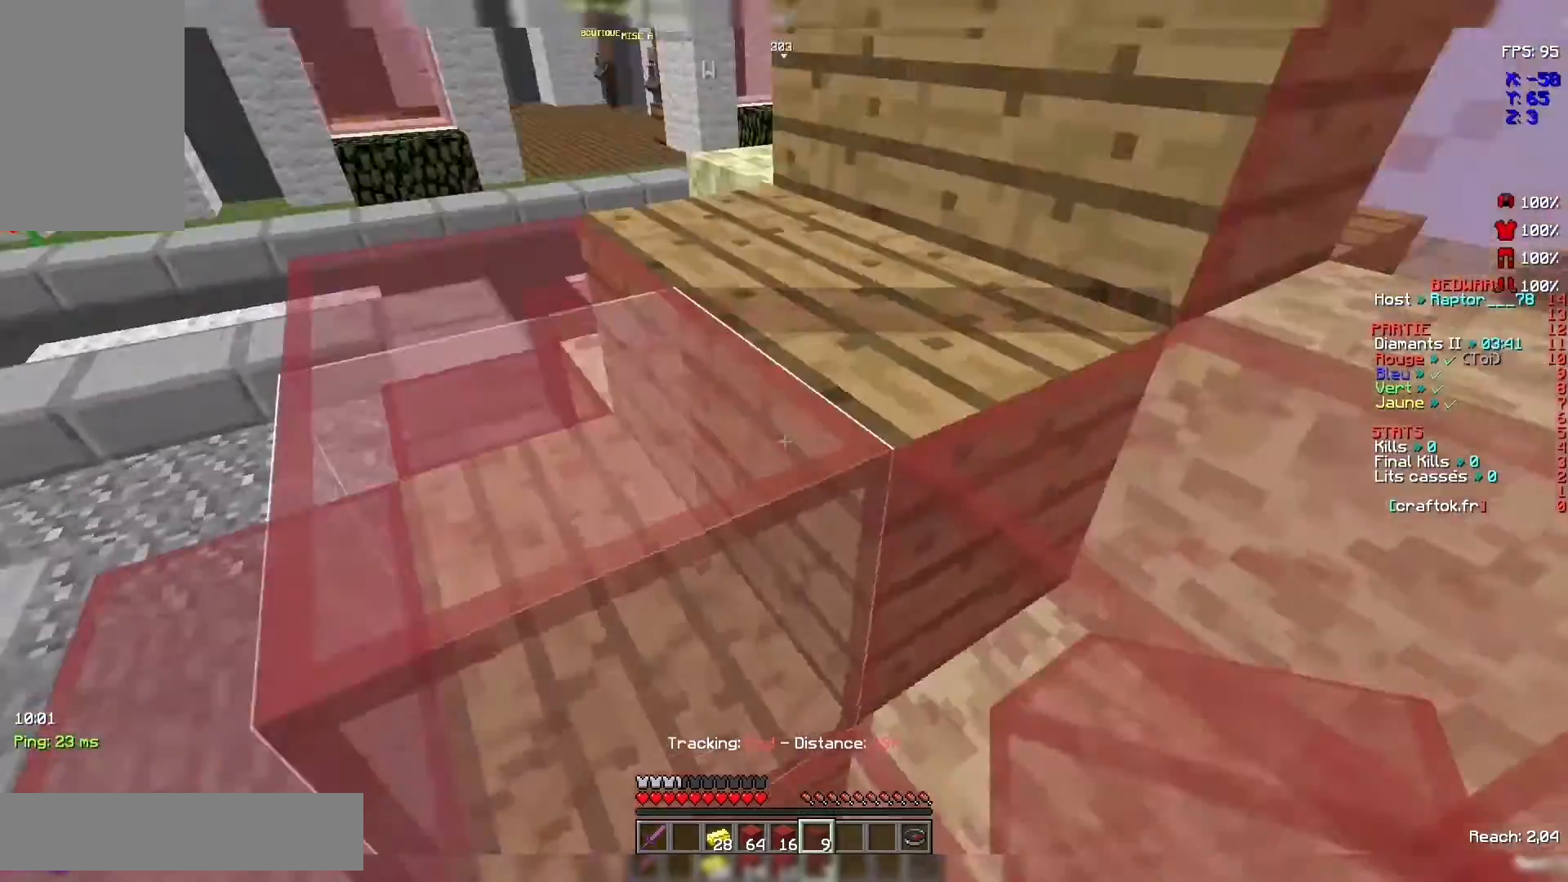
{"keys": [], "mouse": [], "events": []}
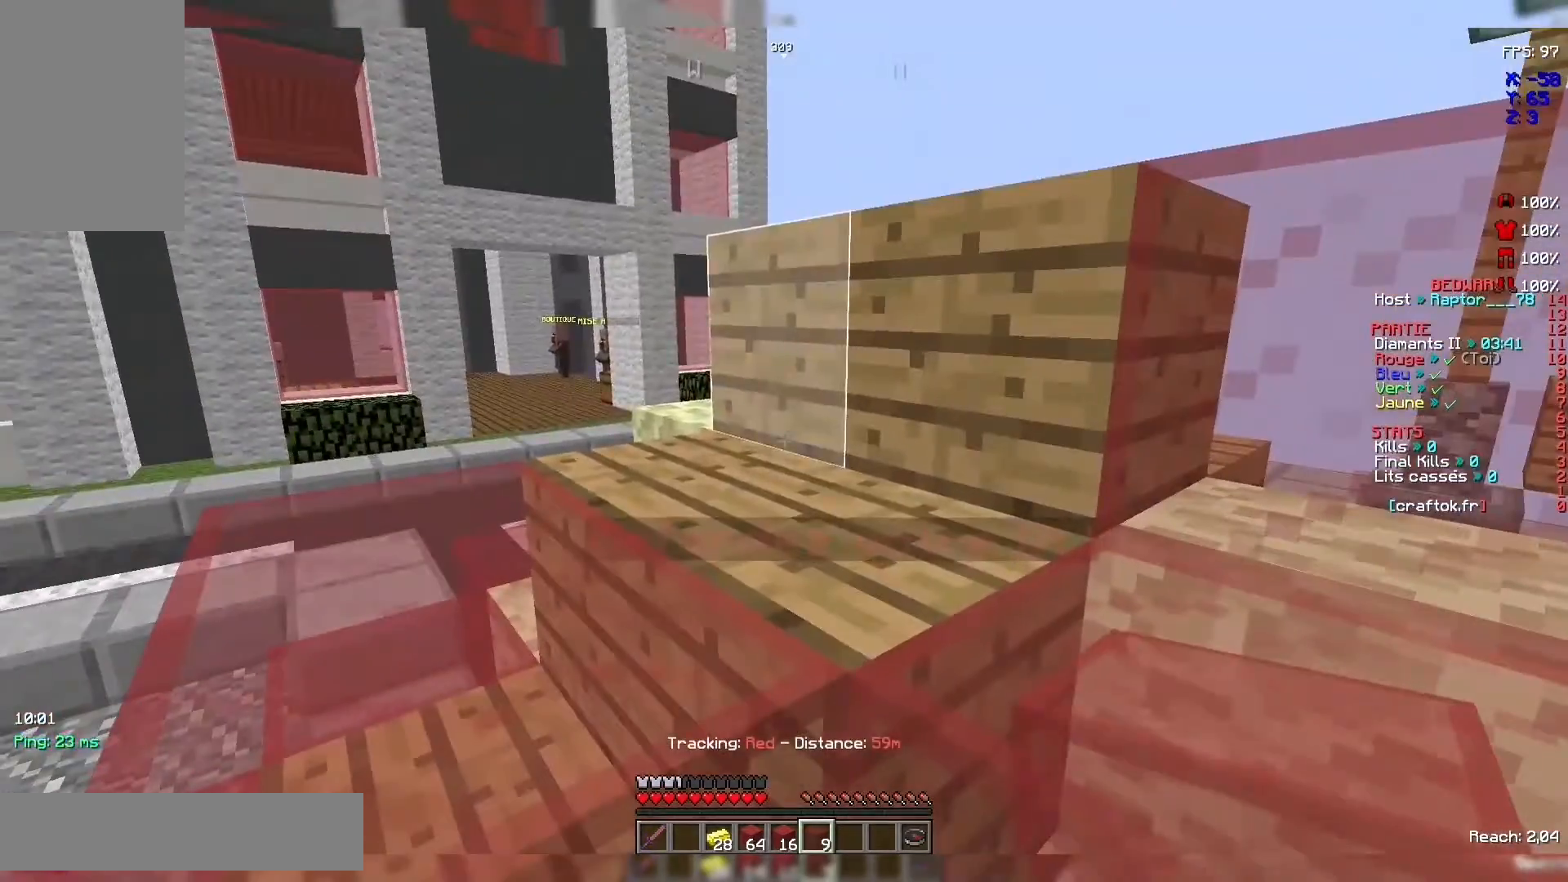
{"keys": [], "mouse": [], "events": [[100, "mouse_right", "down"], [167, "mouse_right", "up"], [267, "mouse_right", "down"], [367, "mouse_right", "up"]]}
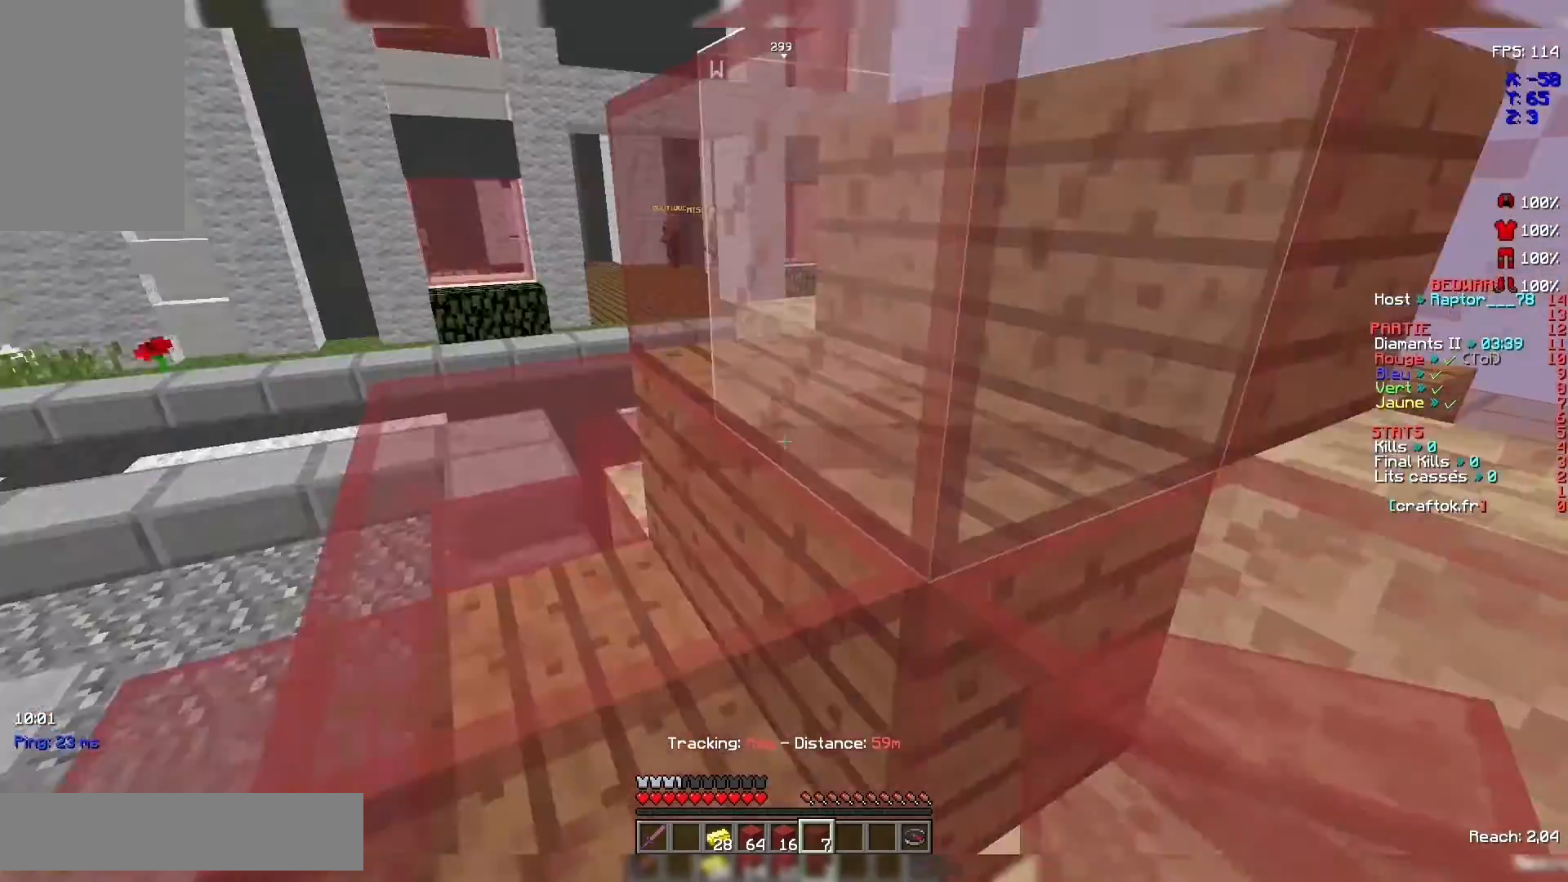
{"keys": ["z"], "mouse": [], "events": [[33, "z", "down"], [100, "space", "down"], [367, "space", "up"]]}
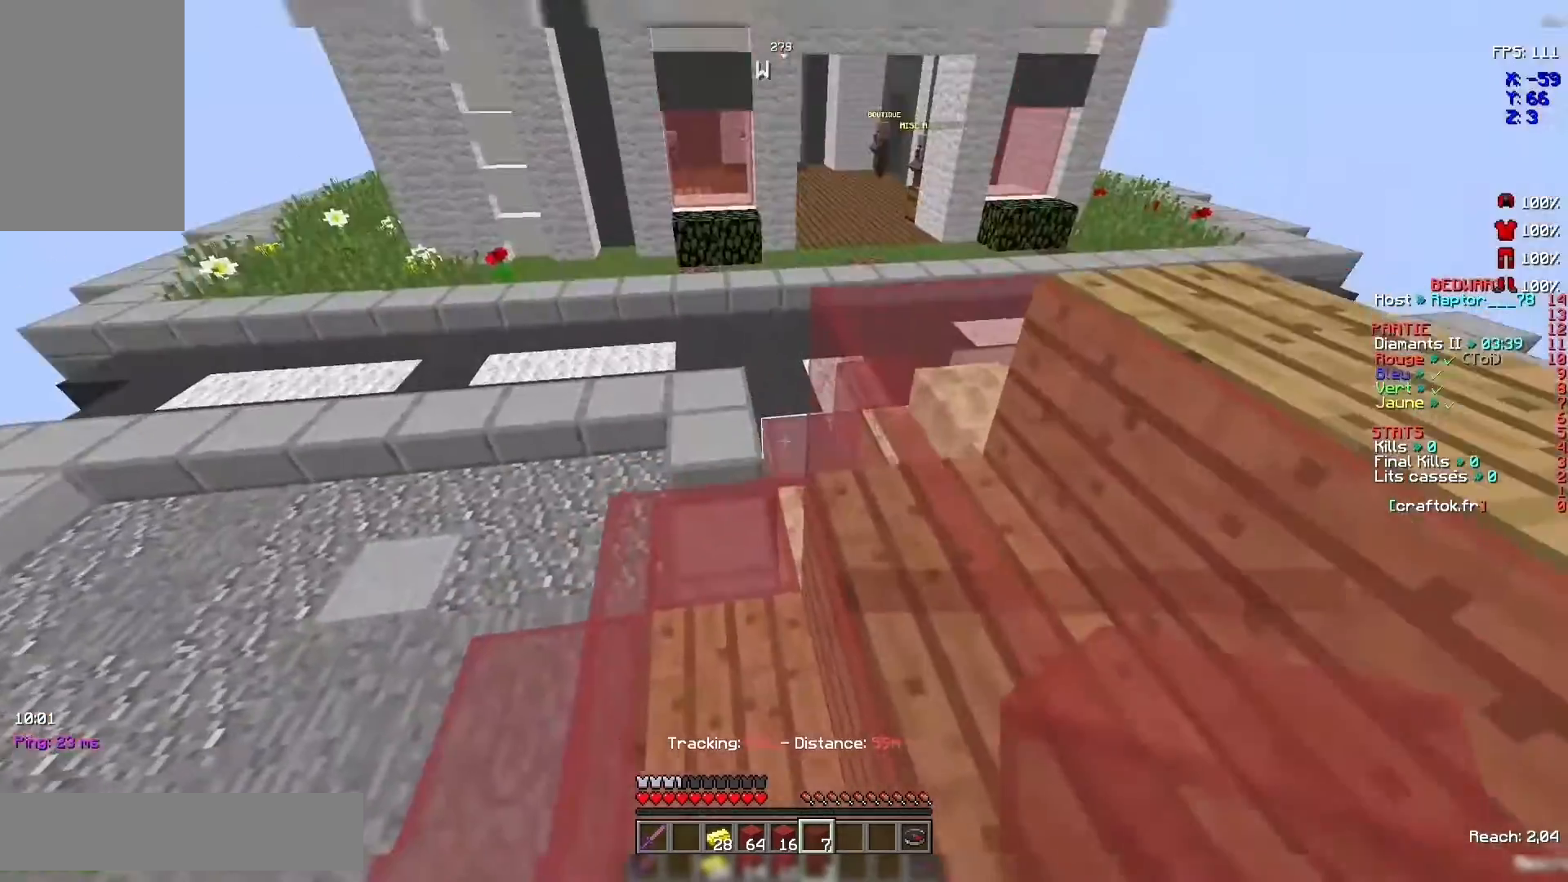
{"keys": [], "mouse": [], "events": [[433, "z", "up"]]}
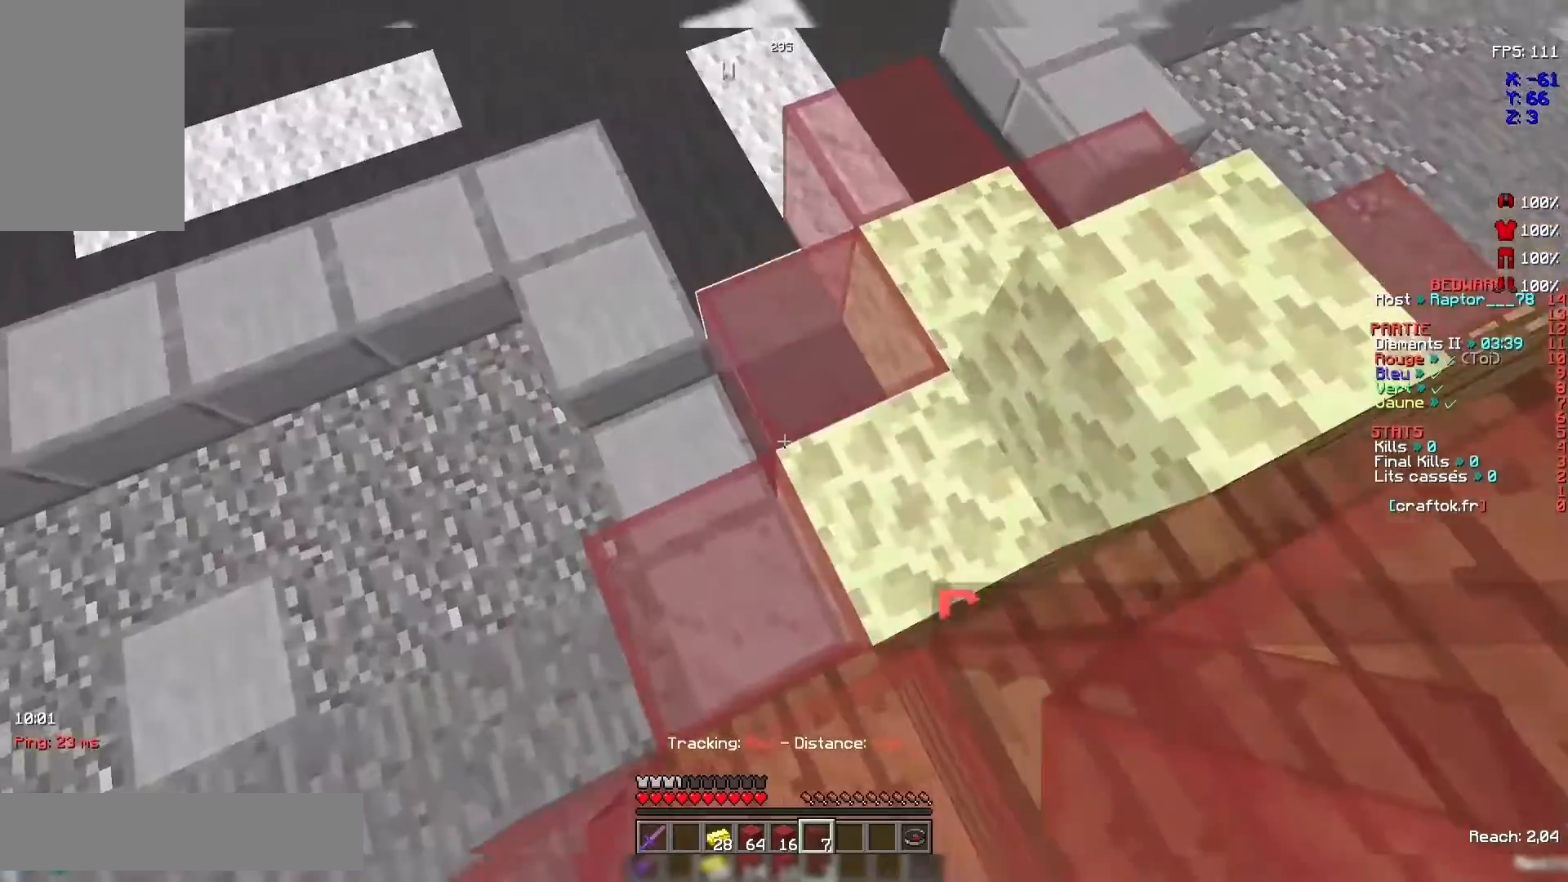
{"keys": [], "mouse": [], "events": [[400, "z", "down"], [433, "z", "up"]]}
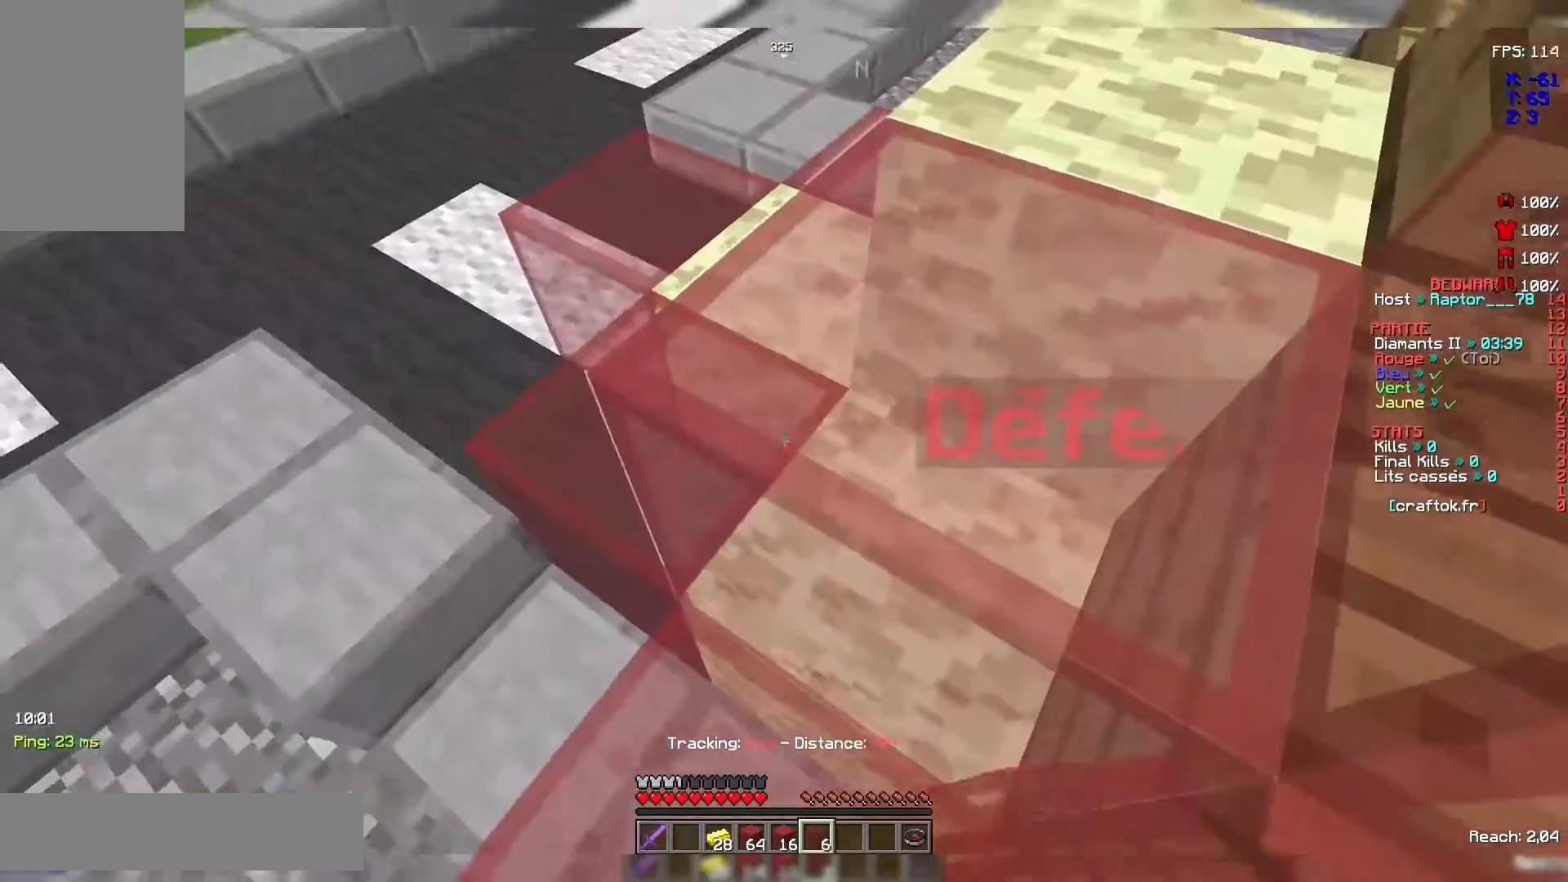
{"keys": [], "mouse": [], "events": [[100, "space", "down"], [200, "z", "down"], [367, "space", "up"], [500, "z", "up"]]}
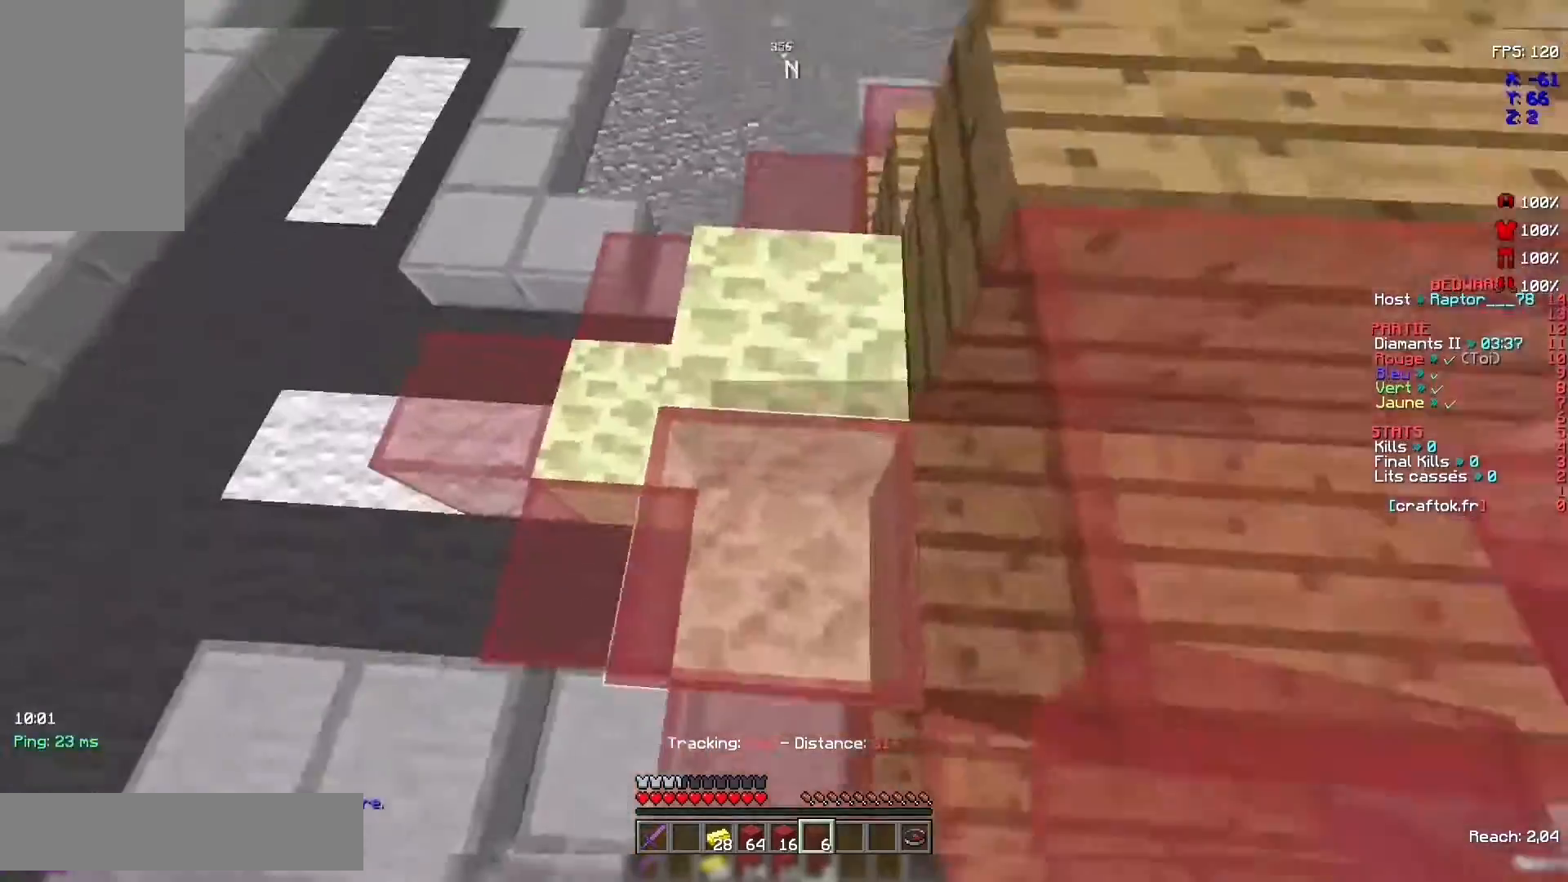
{"keys": [], "mouse": [], "events": [[300, "mouse_right", "down"], [400, "mouse_right", "up"]]}
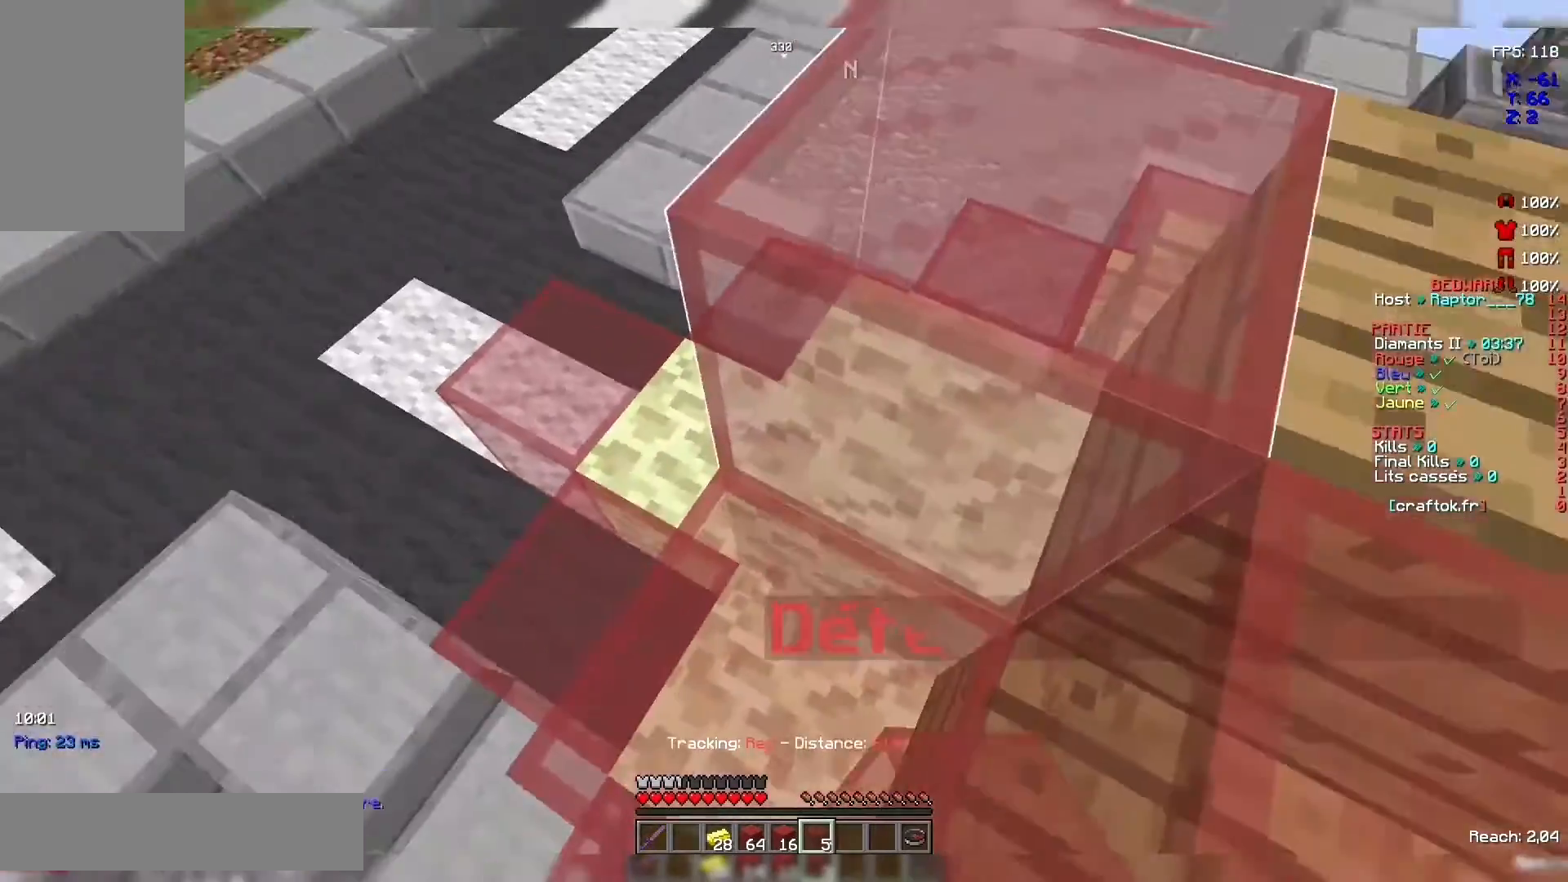
{"keys": ["z"], "mouse": [], "events": [[400, "mouse_right", "down"], [467, "mouse_right", "up"], [500, "z", "down"]]}
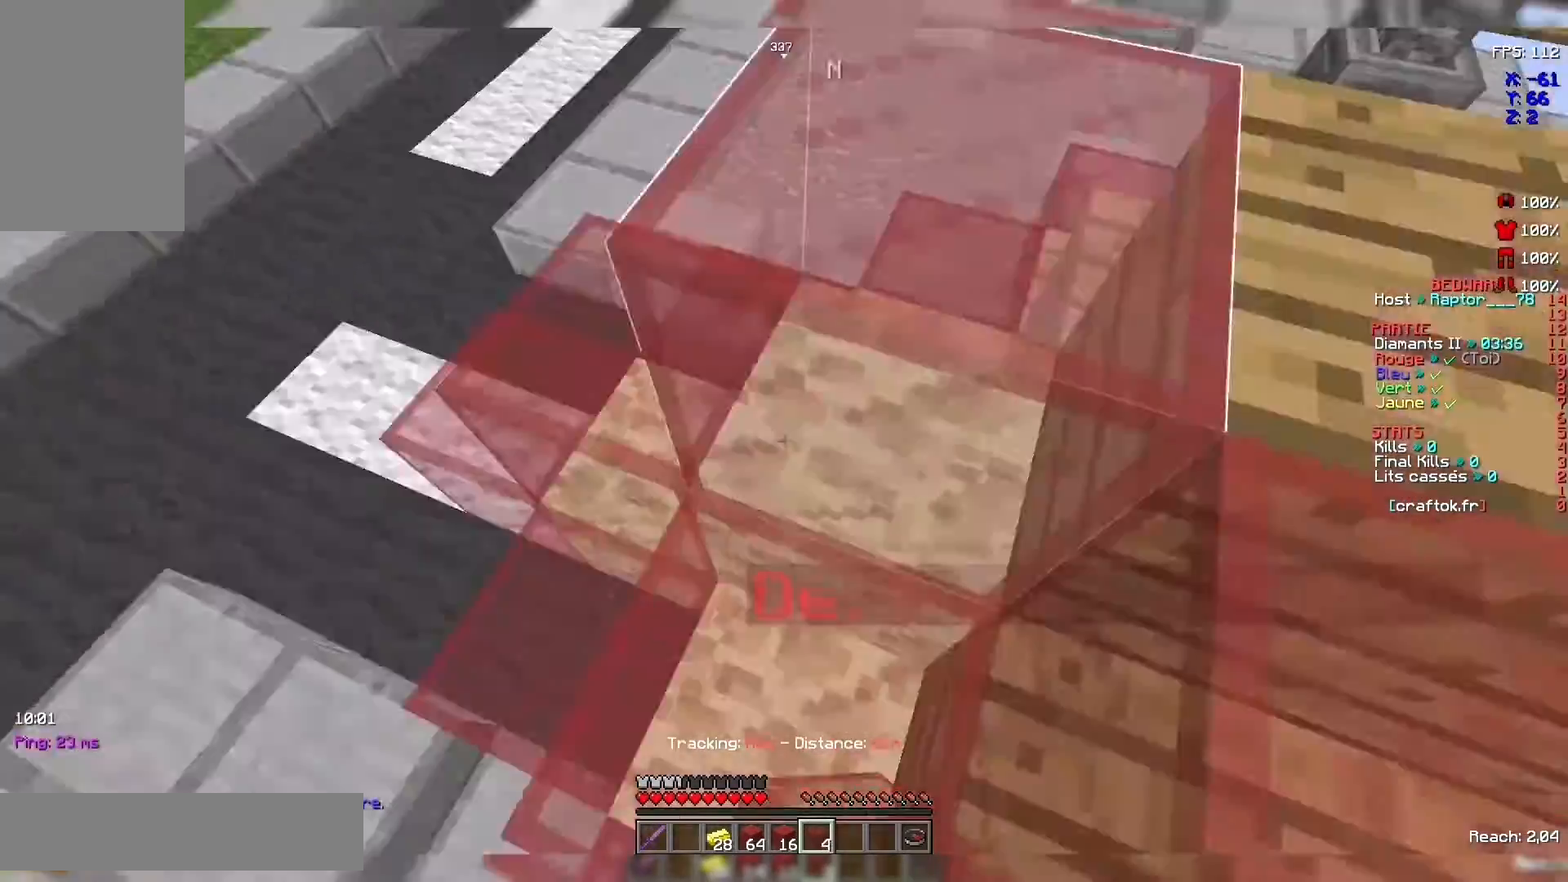
{"keys": ["z"], "mouse": [], "events": [[100, "space", "down"], [267, "space", "up"]]}
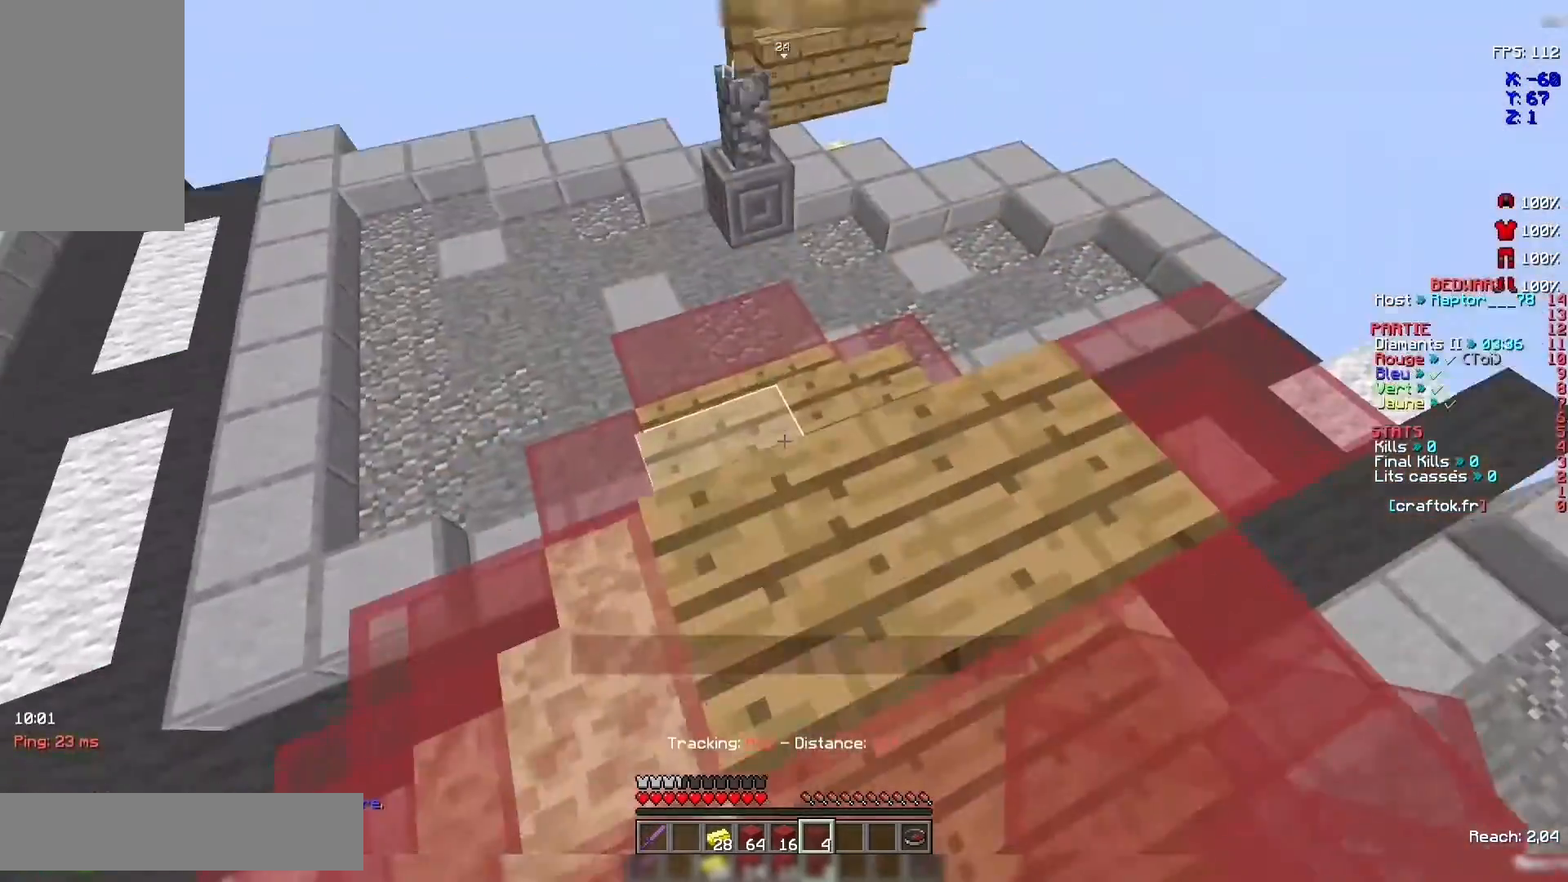
{"keys": [], "mouse": [], "events": [[67, "z", "up"], [233, "z", "down"], [400, "z", "up"]]}
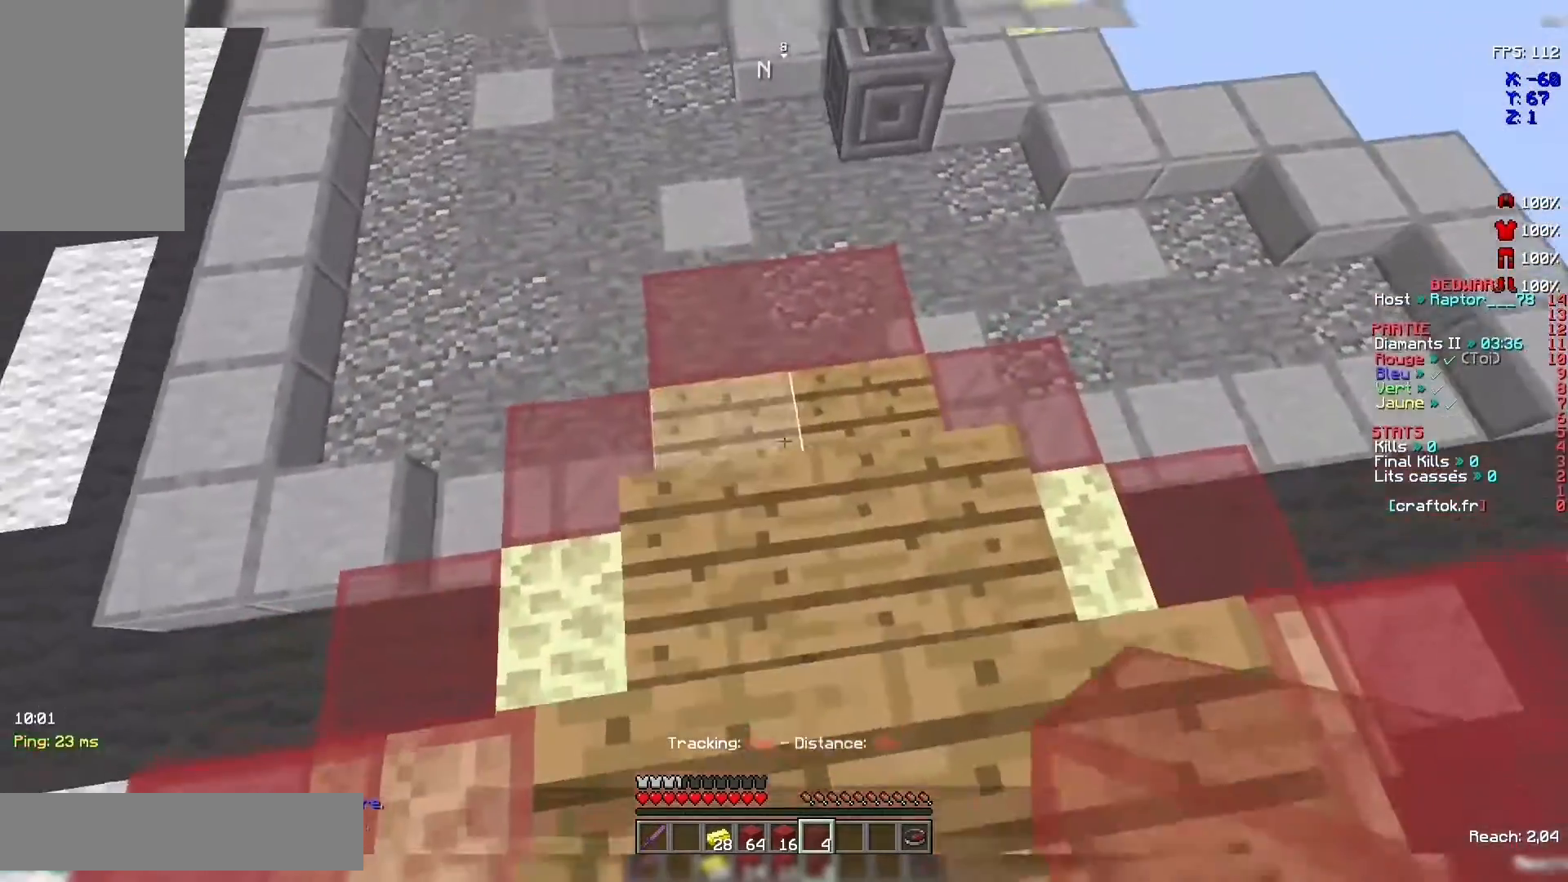
{"keys": [], "mouse": ["right"], "events": [[467, "mouse_right", "down"]]}
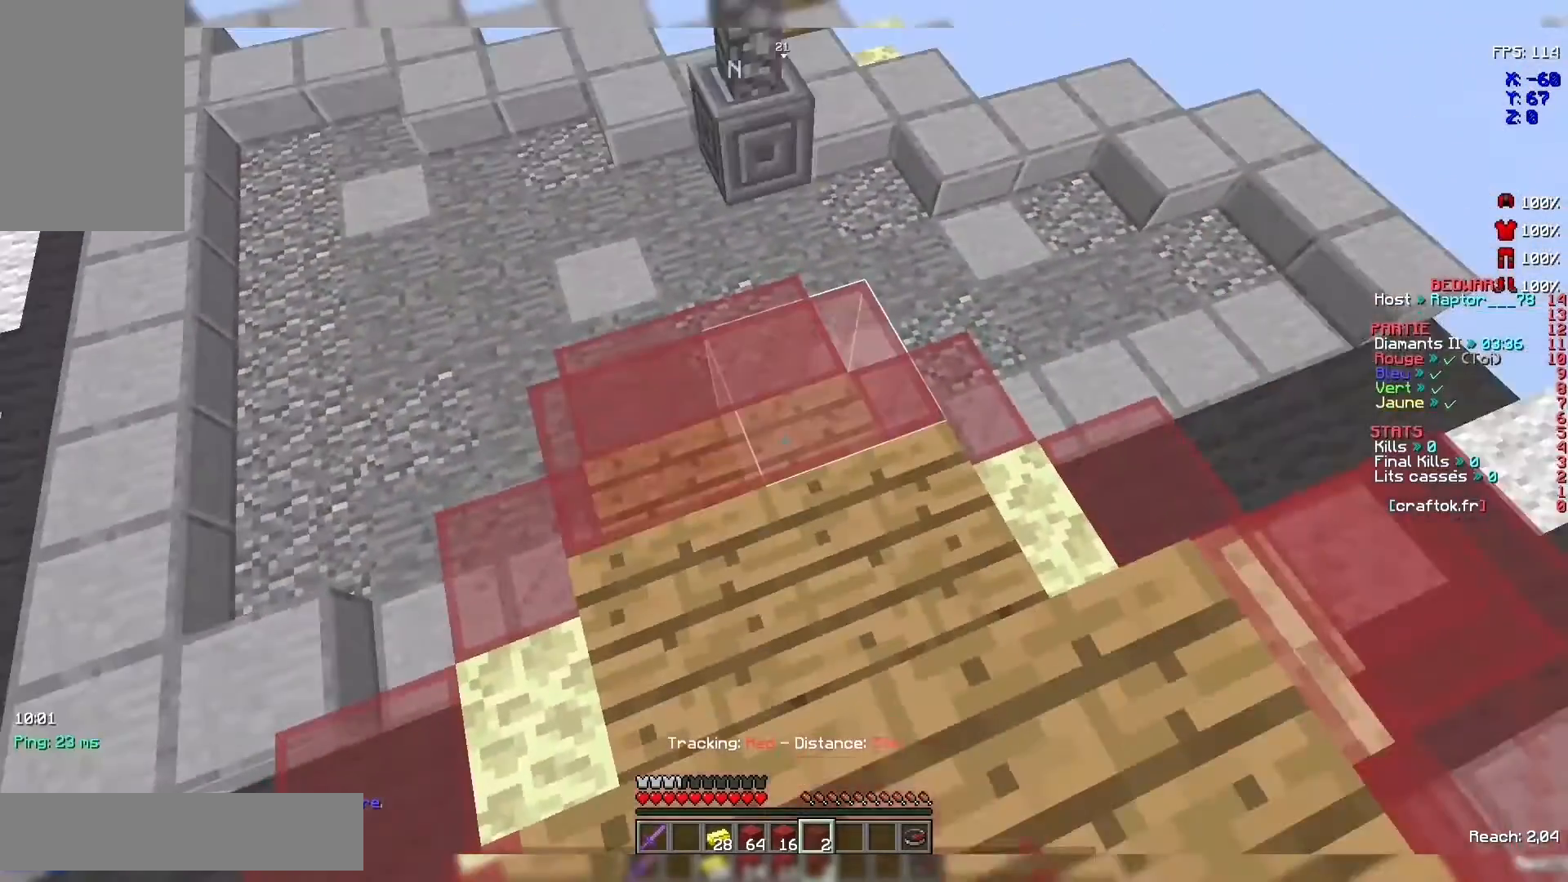
{"keys": [], "mouse": [], "events": [[67, "mouse_right", "up"]]}
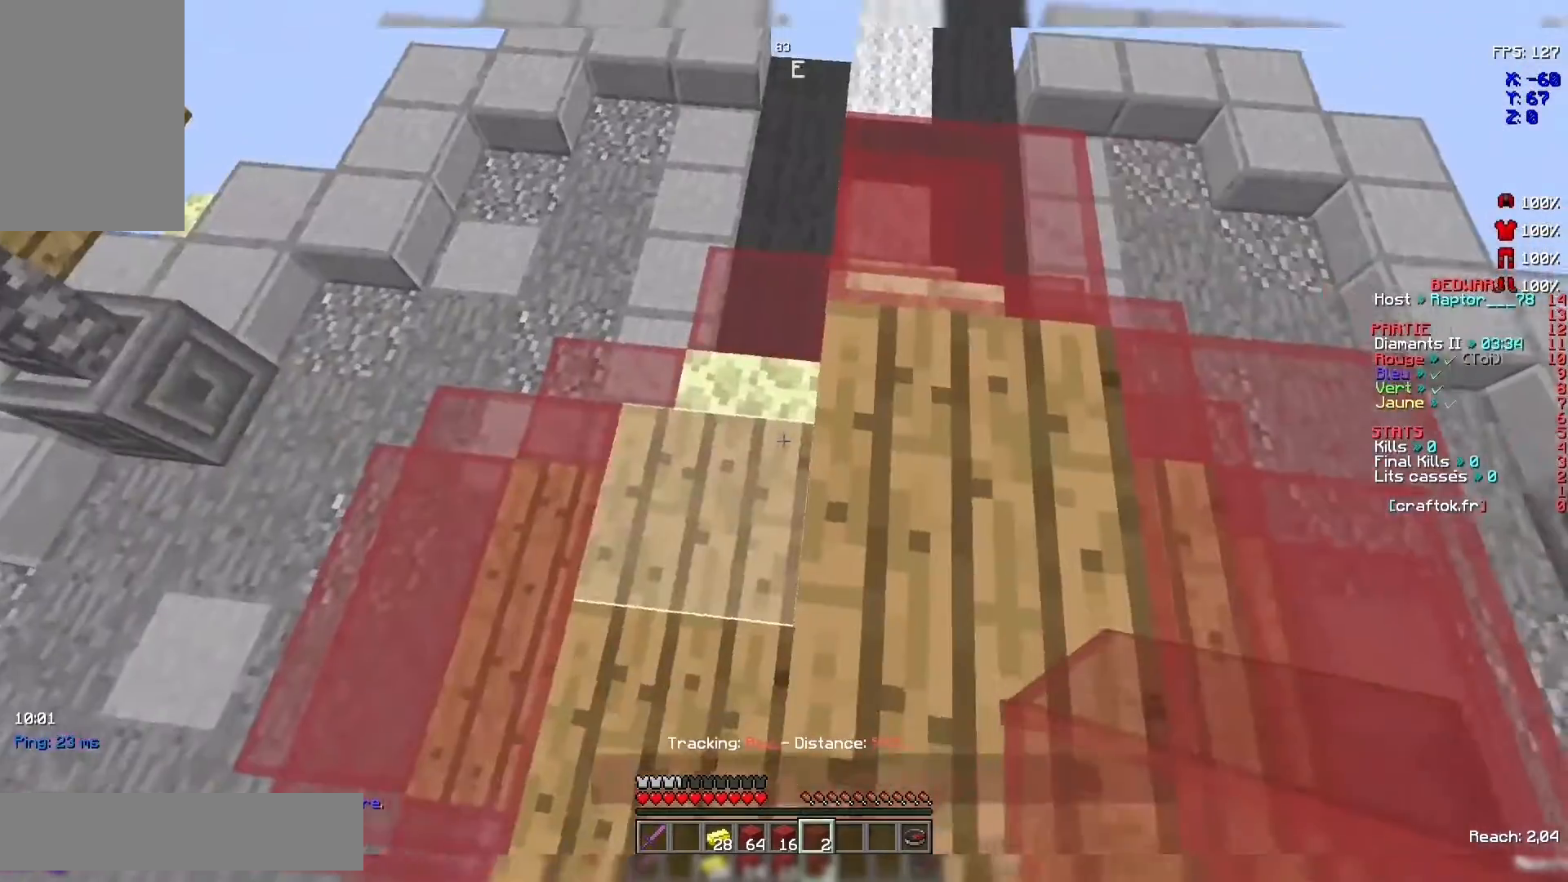
{"keys": [], "mouse": [], "events": [[267, "mouse_right", "down"], [400, "mouse_right", "up"]]}
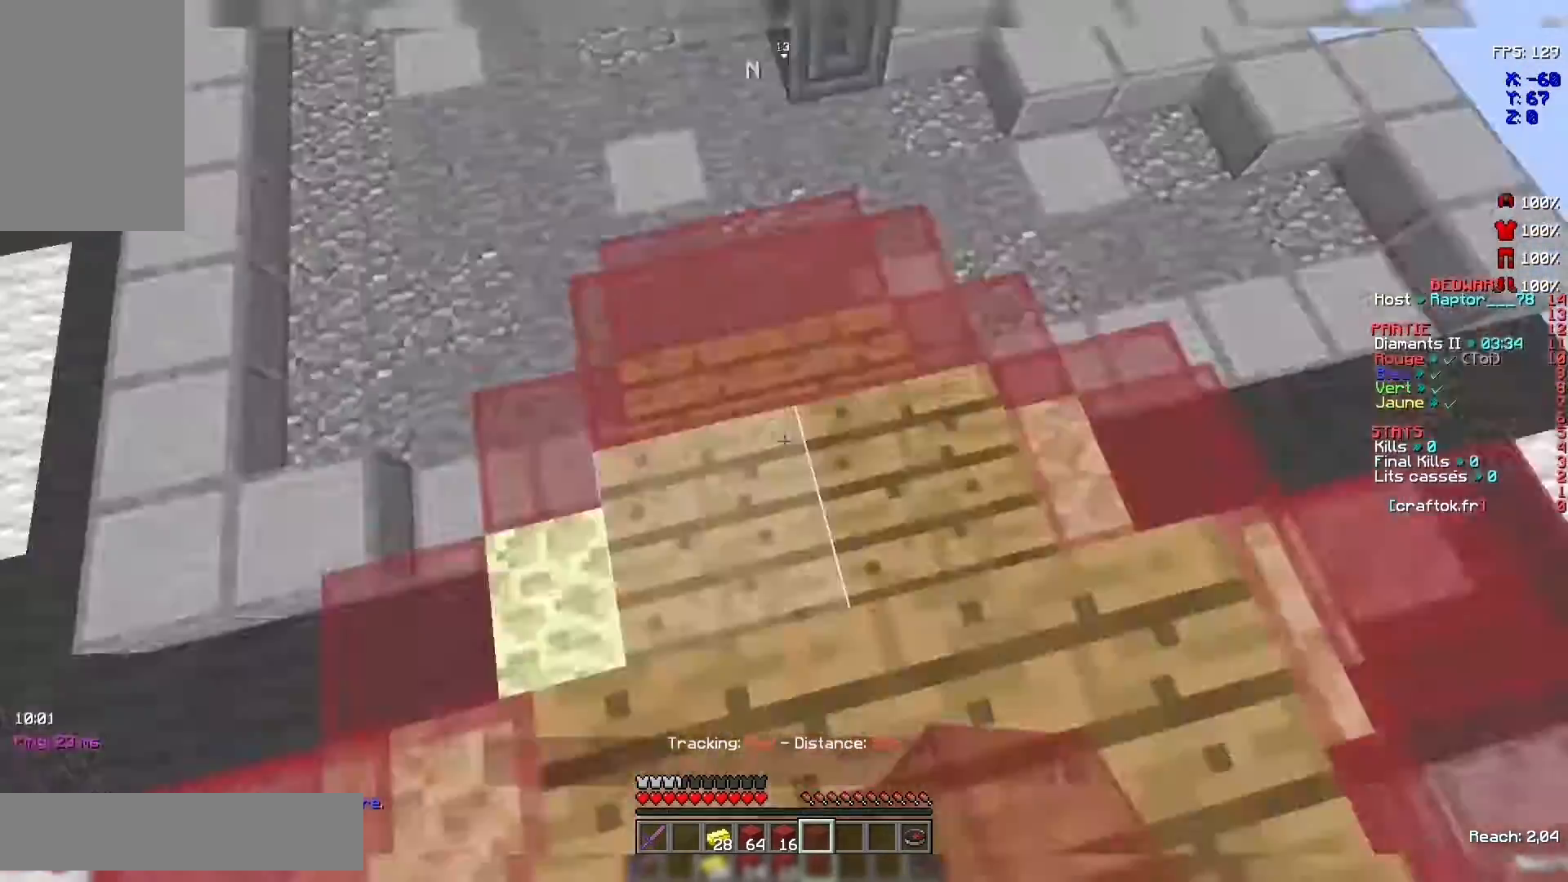
{"keys": [], "mouse": [], "events": []}
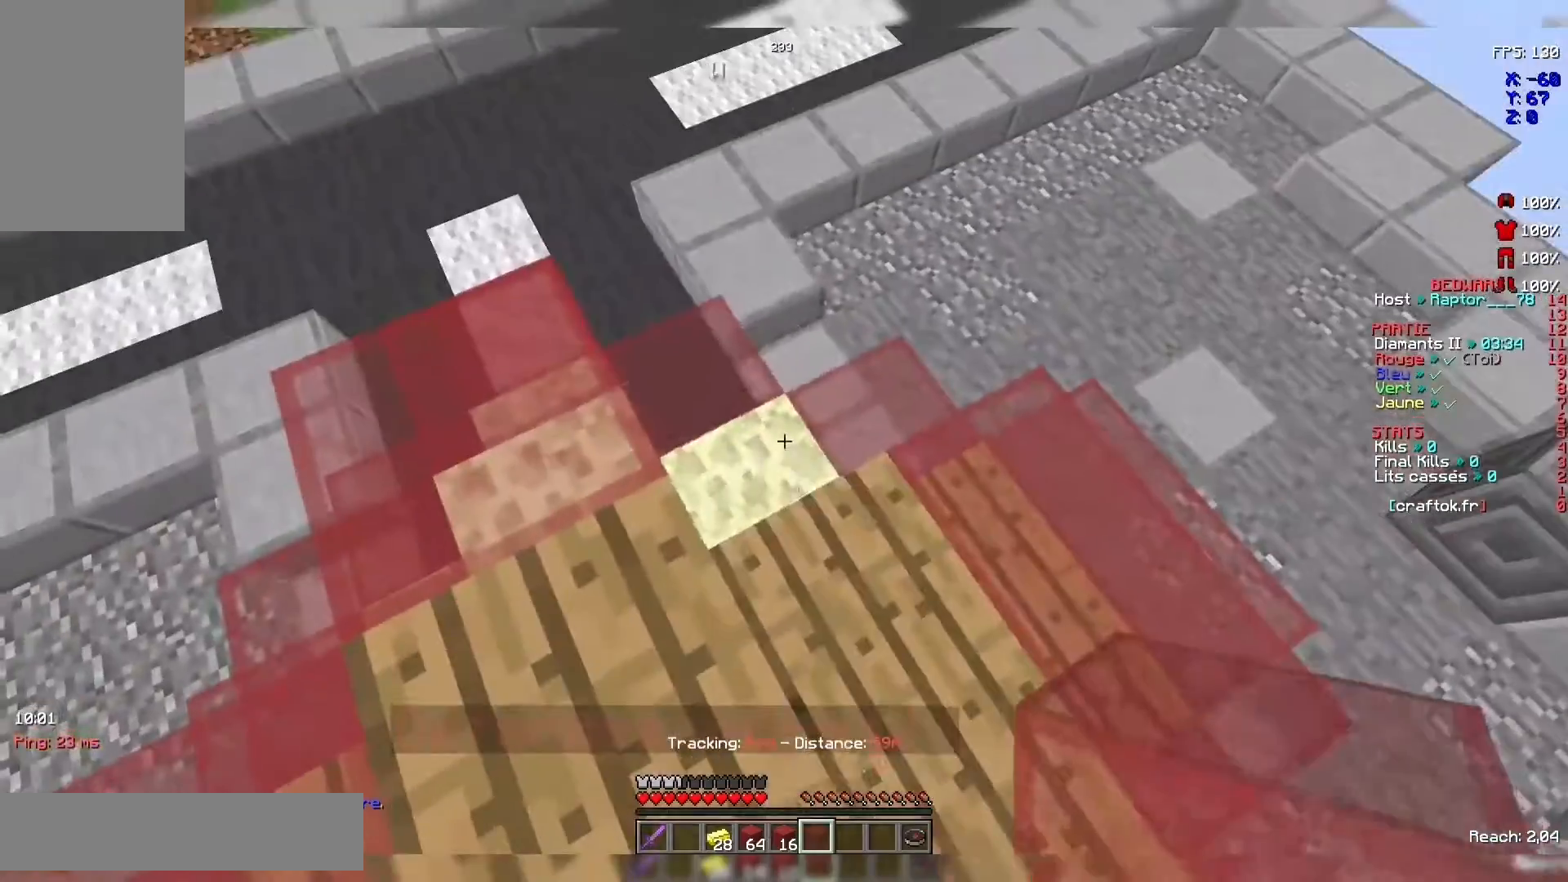
{"keys": ["s"], "mouse": [], "events": [[67, "mouse_right", "down"], [133, "mouse_right", "up"], [433, "s", "down"]]}